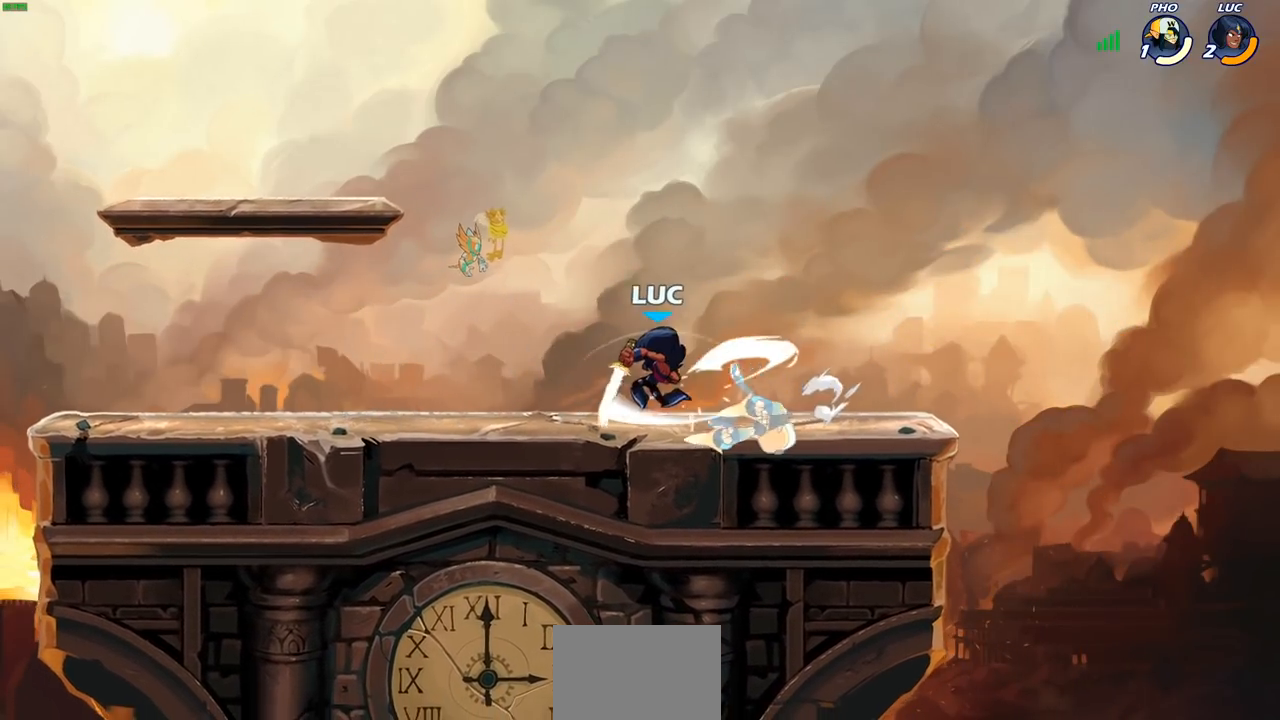
Gameplay with a controller (PlayStation layout); each line is a JSON object with the inputs held at the frame after it. "events" lists button and stick changes between this image and that frame as [ms after this image, input, new state], when the widget could be followed in between.
{"buttons": [], "left_stick": "center", "right_stick": "center", "events": [[350, "SQUARE", "down"], [350, "left_stick", "center"], [417, "SQUARE", "up"]]}
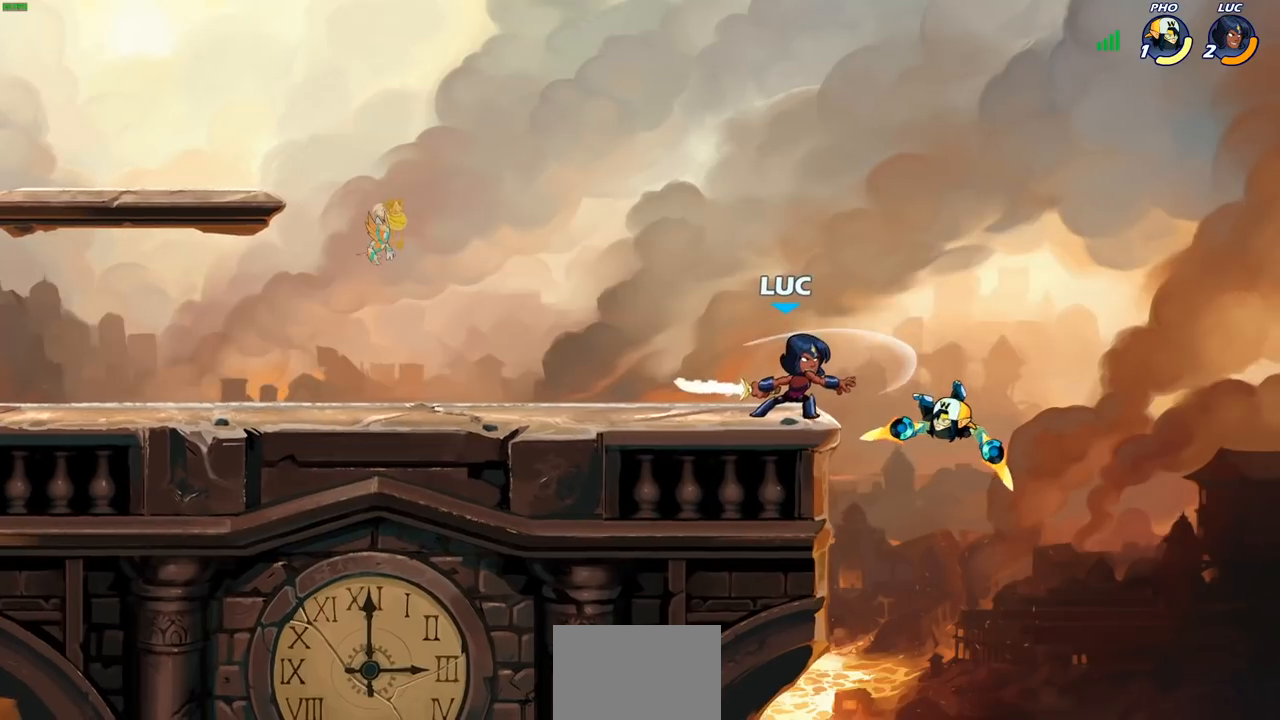
{"buttons": [], "left_stick": "left", "right_stick": "center", "events": [[17, "SQUARE", "down"], [83, "SQUARE", "up"], [183, "SQUARE", "down"], [317, "SQUARE", "up"], [400, "SQUARE", "down"], [467, "left_stick", "left"], [483, "SQUARE", "up"]]}
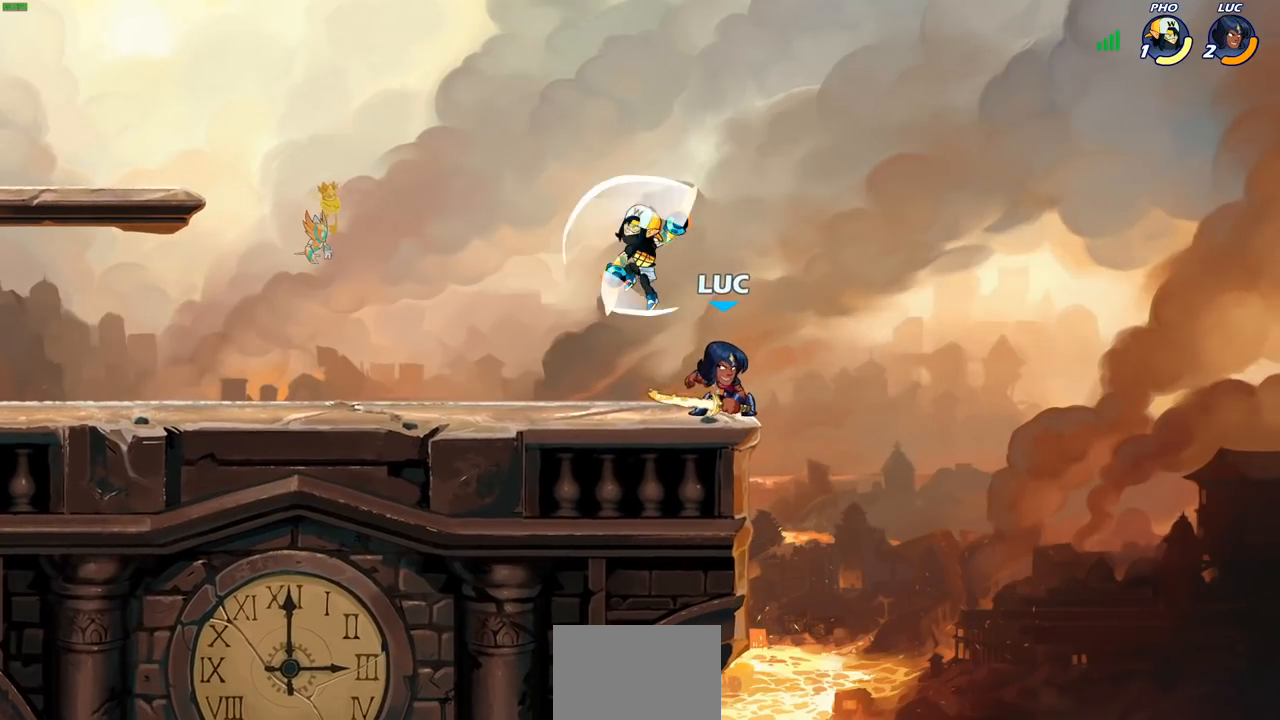
{"buttons": [], "left_stick": "center", "right_stick": "center", "events": [[150, "left_stick", "center"], [200, "R2", "down"], [350, "R2", "up"]]}
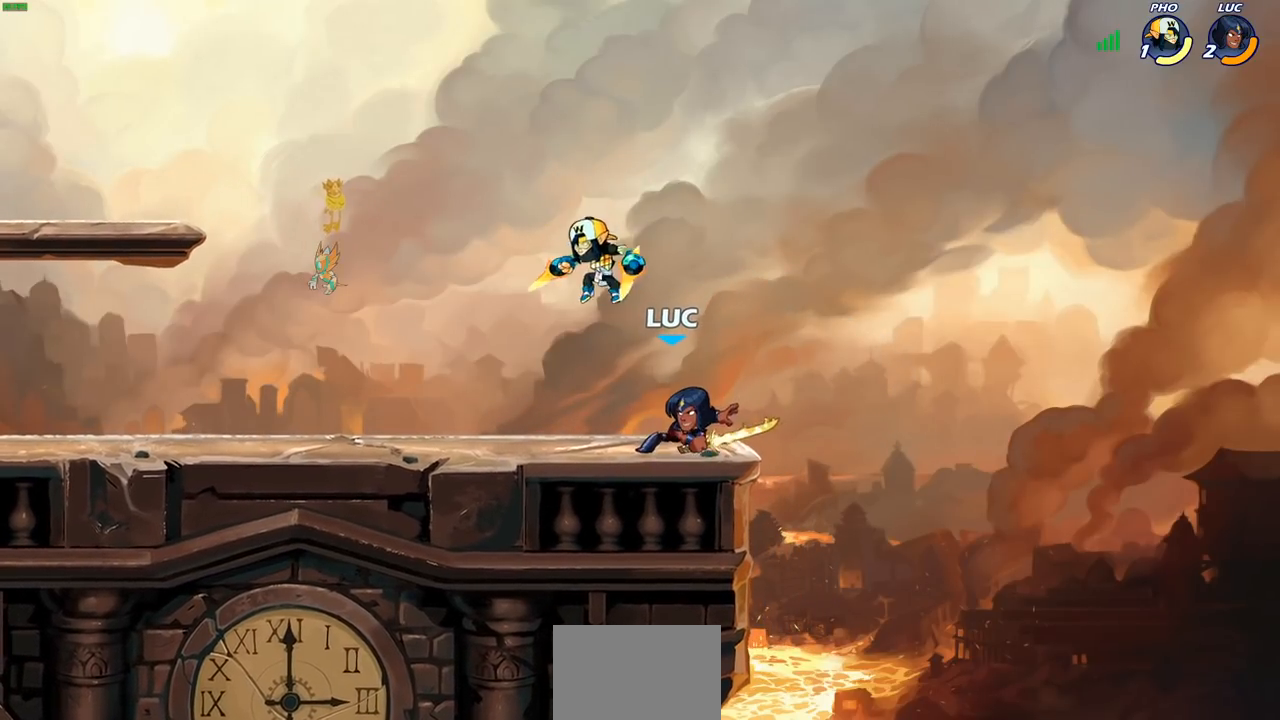
{"buttons": [], "left_stick": "up-right", "right_stick": "center", "events": [[50, "SQUARE", "down"], [133, "SQUARE", "up"], [217, "SQUARE", "down"], [317, "SQUARE", "up"], [467, "left_stick", "up-right"]]}
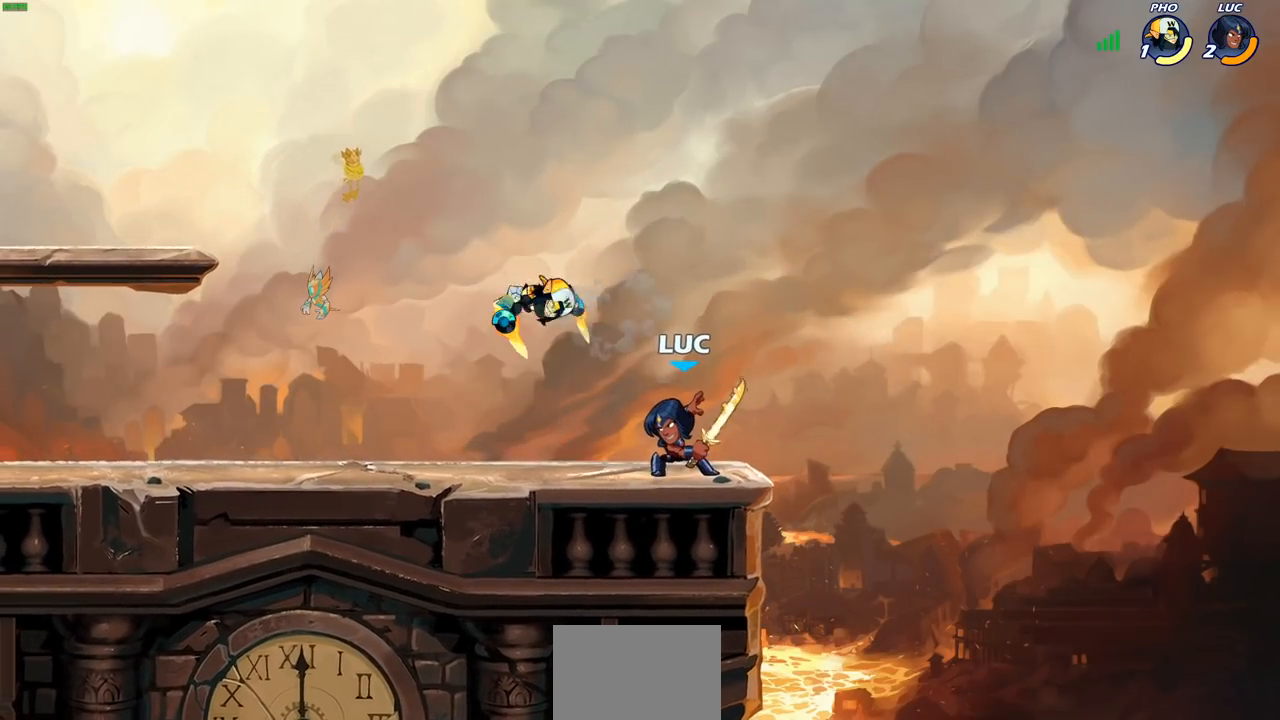
{"buttons": [], "left_stick": "center", "right_stick": "center", "events": [[83, "CROSS", "down"], [150, "R2", "down"], [317, "CROSS", "up"], [367, "R2", "up"], [400, "left_stick", "left"], [500, "left_stick", "center"]]}
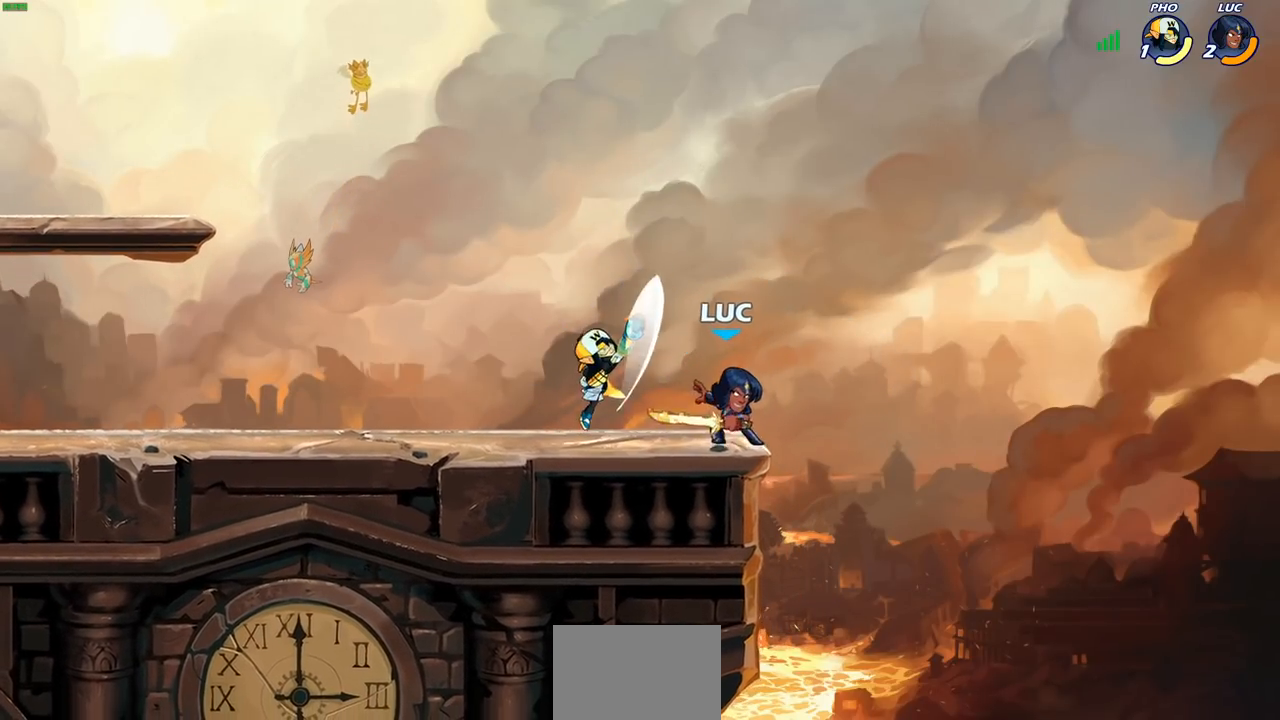
{"buttons": [], "left_stick": "center", "right_stick": "center", "events": [[33, "R2", "down"], [33, "left_stick", "up-right"], [150, "left_stick", "center"], [317, "R2", "up"], [333, "left_stick", "left"], [383, "SQUARE", "down"], [450, "SQUARE", "up"], [450, "left_stick", "center"]]}
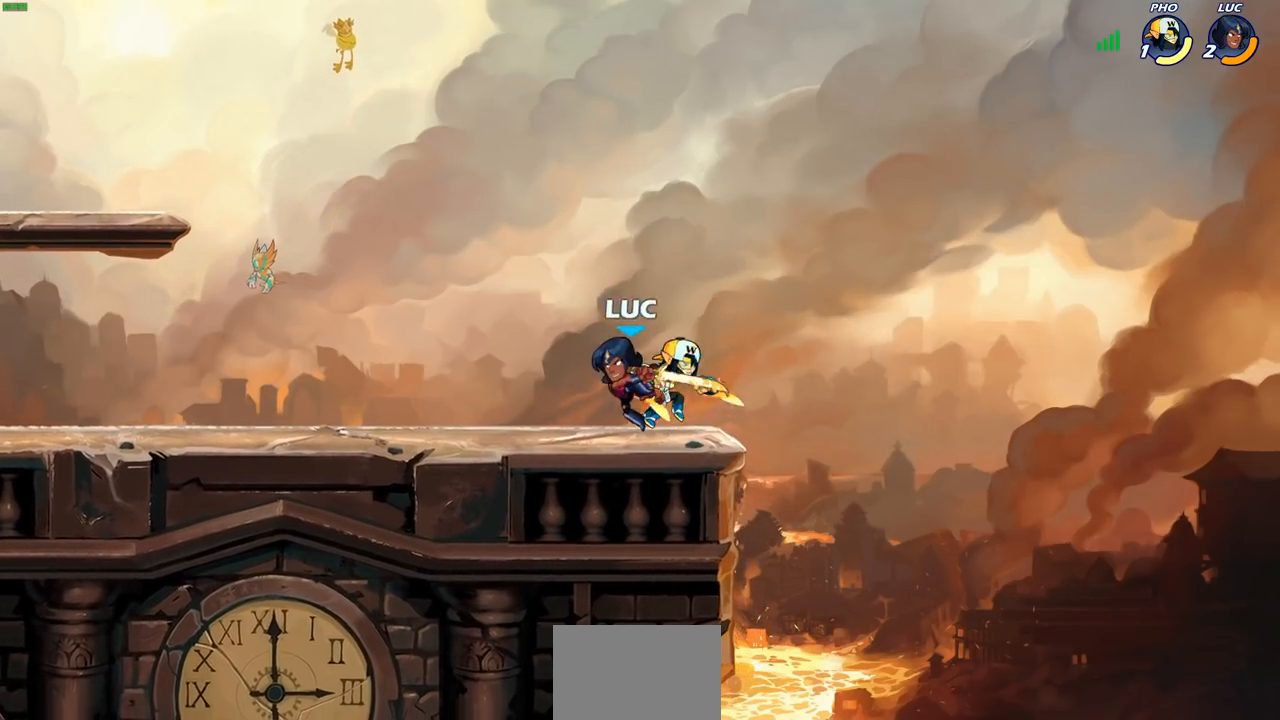
{"buttons": [], "left_stick": "left", "right_stick": "center", "events": [[317, "left_stick", "left"]]}
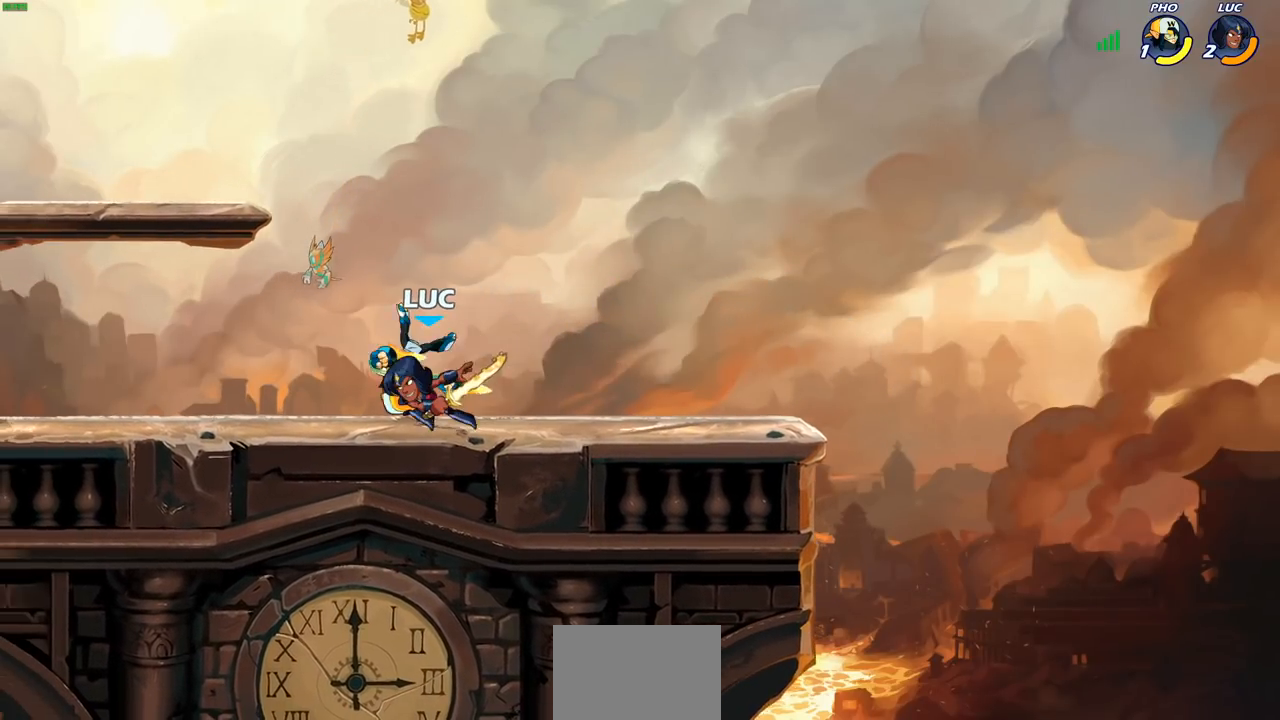
{"buttons": ["SQUARE"], "left_stick": "right", "right_stick": "center", "events": [[250, "left_stick", "up-right"], [300, "left_stick", "right"], [467, "SQUARE", "down"]]}
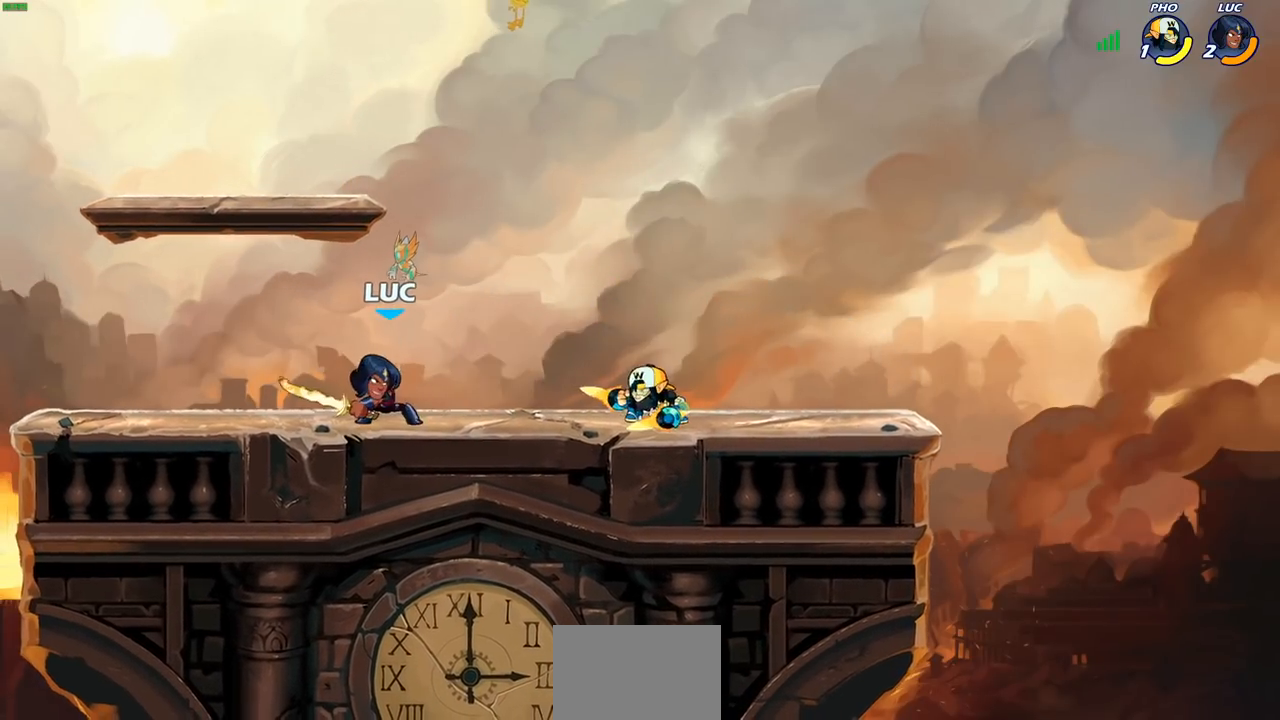
{"buttons": [], "left_stick": "center", "right_stick": "center", "events": [[50, "SQUARE", "up"], [50, "left_stick", "center"], [267, "left_stick", "right"], [417, "left_stick", "center"]]}
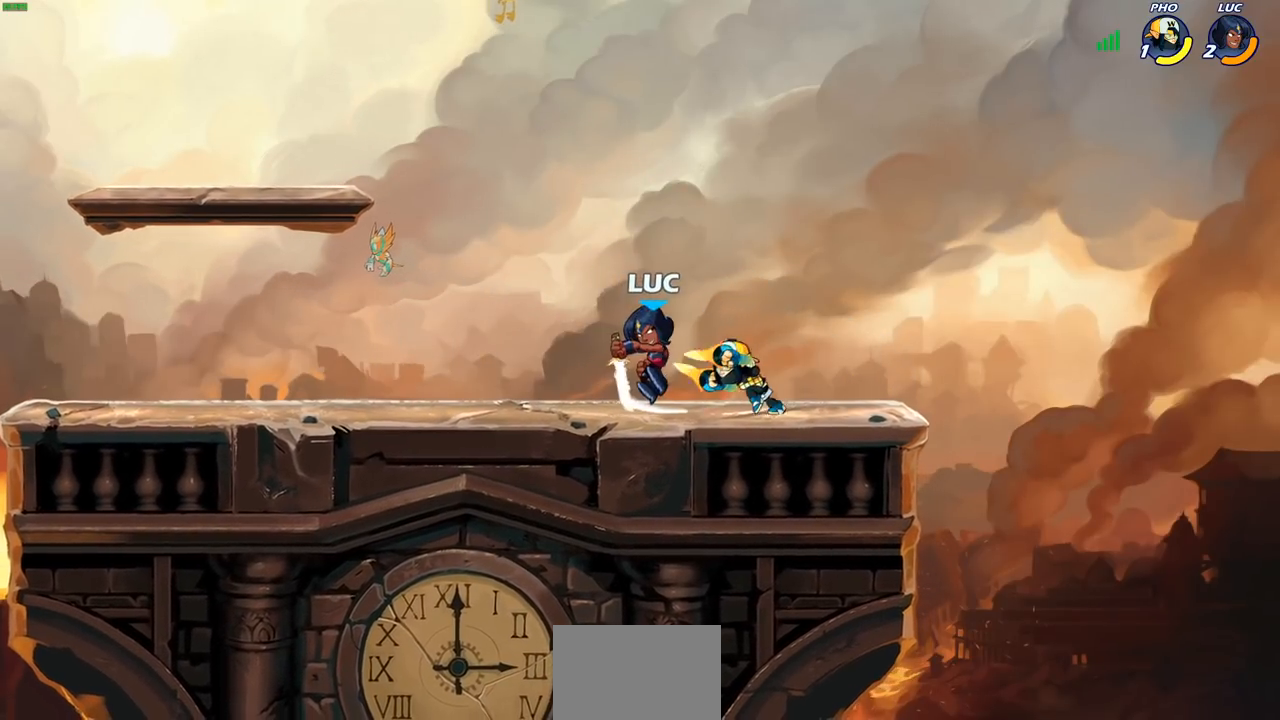
{"buttons": ["CROSS"], "left_stick": "left", "right_stick": "center", "events": [[83, "left_stick", "left"], [117, "CROSS", "down"], [200, "R2", "down"], [233, "CROSS", "up"], [233, "left_stick", "center"], [267, "R2", "up"], [417, "left_stick", "left"], [500, "CROSS", "down"]]}
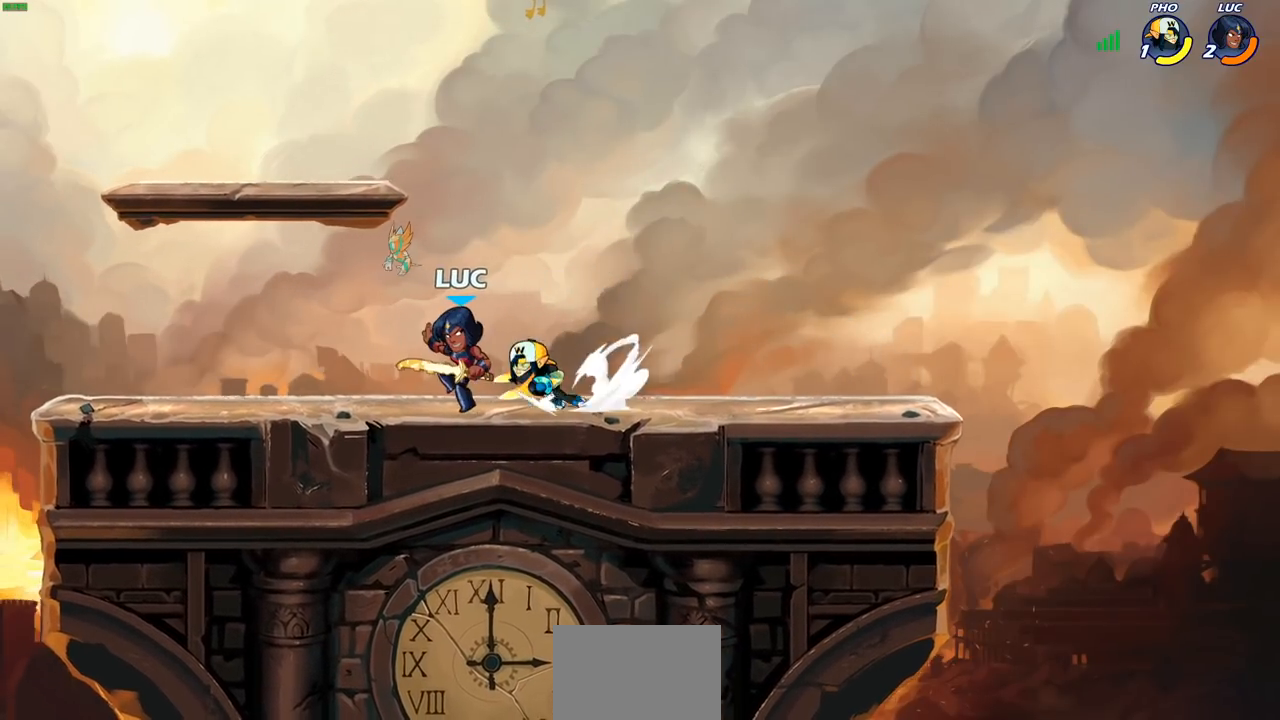
{"buttons": ["CROSS"], "left_stick": "up", "right_stick": "center", "events": [[33, "left_stick", "down-left"], [83, "R2", "down"], [150, "CROSS", "up"], [350, "R2", "up"], [433, "left_stick", "up"], [467, "CROSS", "down"]]}
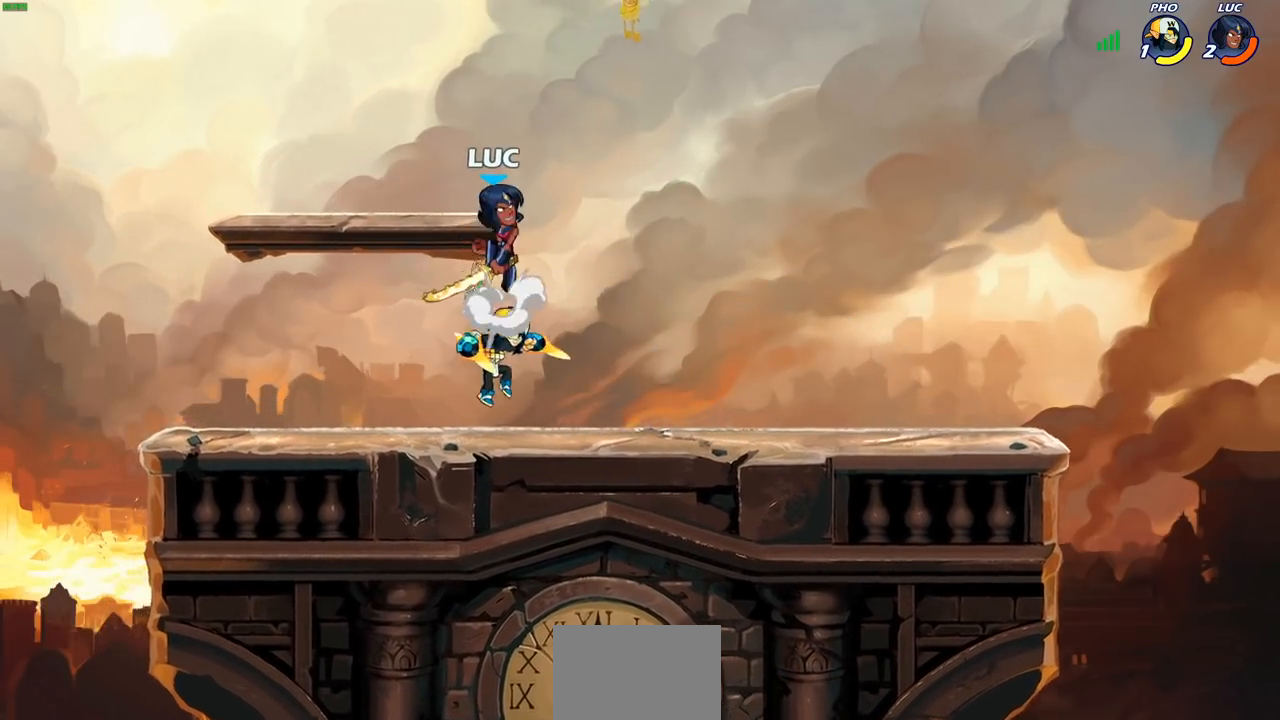
{"buttons": ["CROSS"], "left_stick": "up-right", "right_stick": "center", "events": [[33, "R2", "down"], [250, "CROSS", "up"], [300, "R2", "up"], [300, "left_stick", "up-right"], [500, "CROSS", "down"]]}
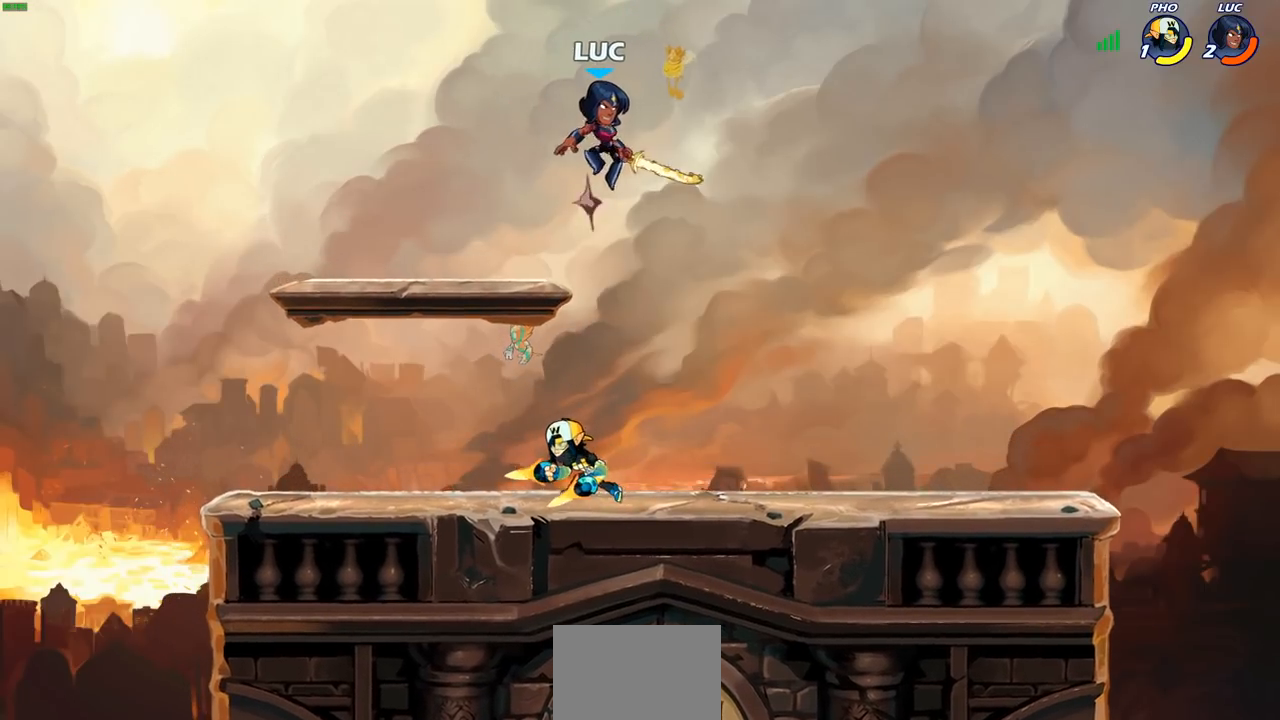
{"buttons": [], "left_stick": "down-left", "right_stick": "center", "events": [[67, "left_stick", "up-left"], [83, "CROSS", "up"], [217, "left_stick", "down-left"]]}
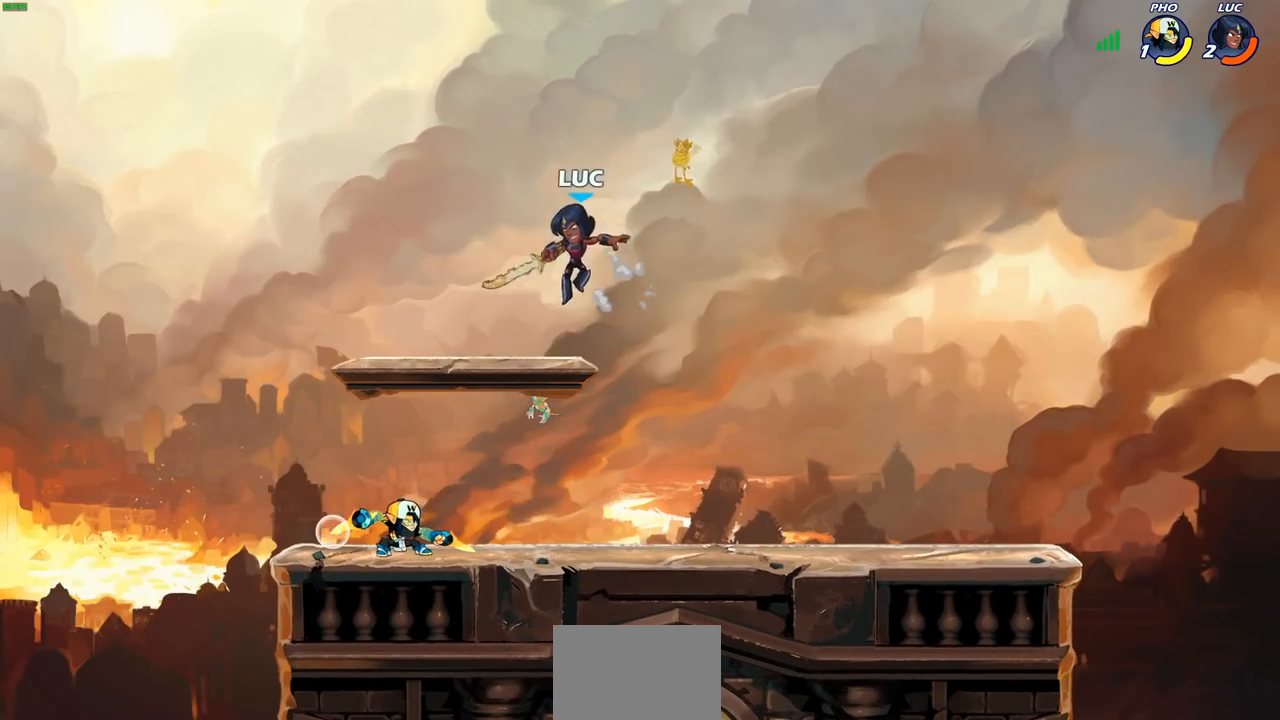
{"buttons": [], "left_stick": "right", "right_stick": "center", "events": [[83, "left_stick", "up-left"], [233, "left_stick", "right"], [300, "left_stick", "down"], [500, "left_stick", "right"]]}
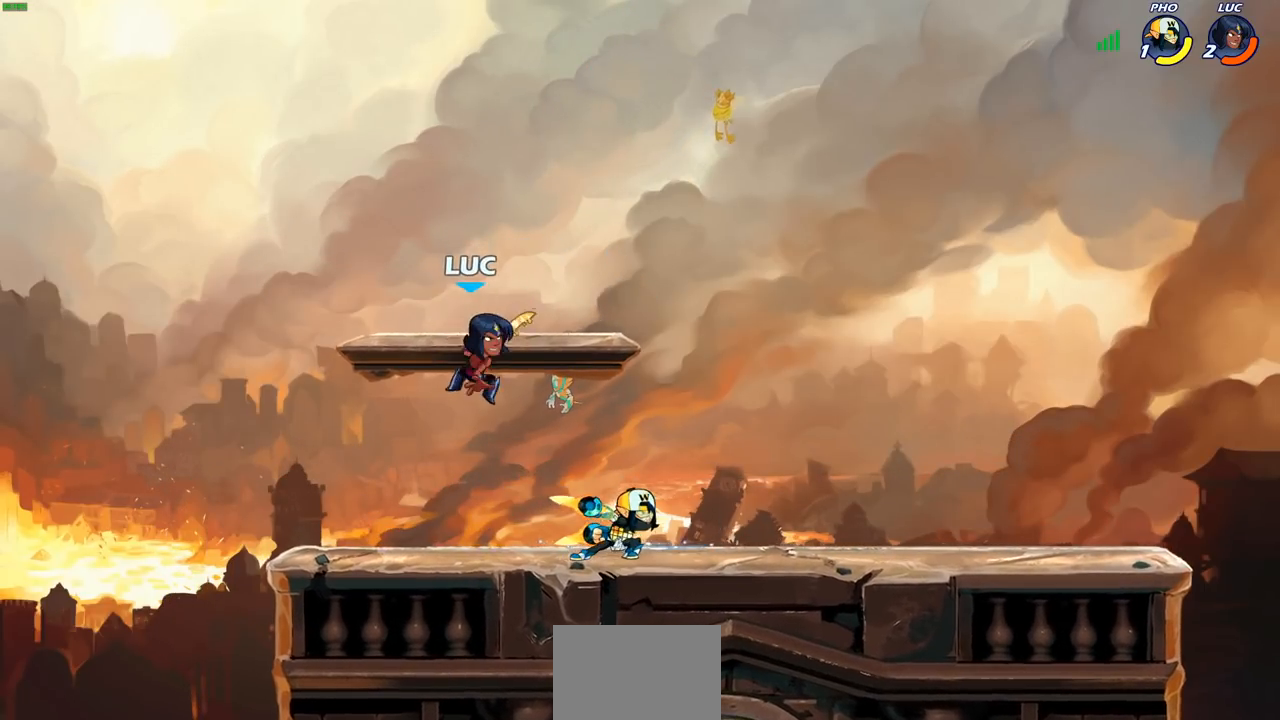
{"buttons": [], "left_stick": "right", "right_stick": "center", "events": [[83, "SQUARE", "down"], [150, "SQUARE", "up"], [183, "left_stick", "up-left"], [350, "left_stick", "right"]]}
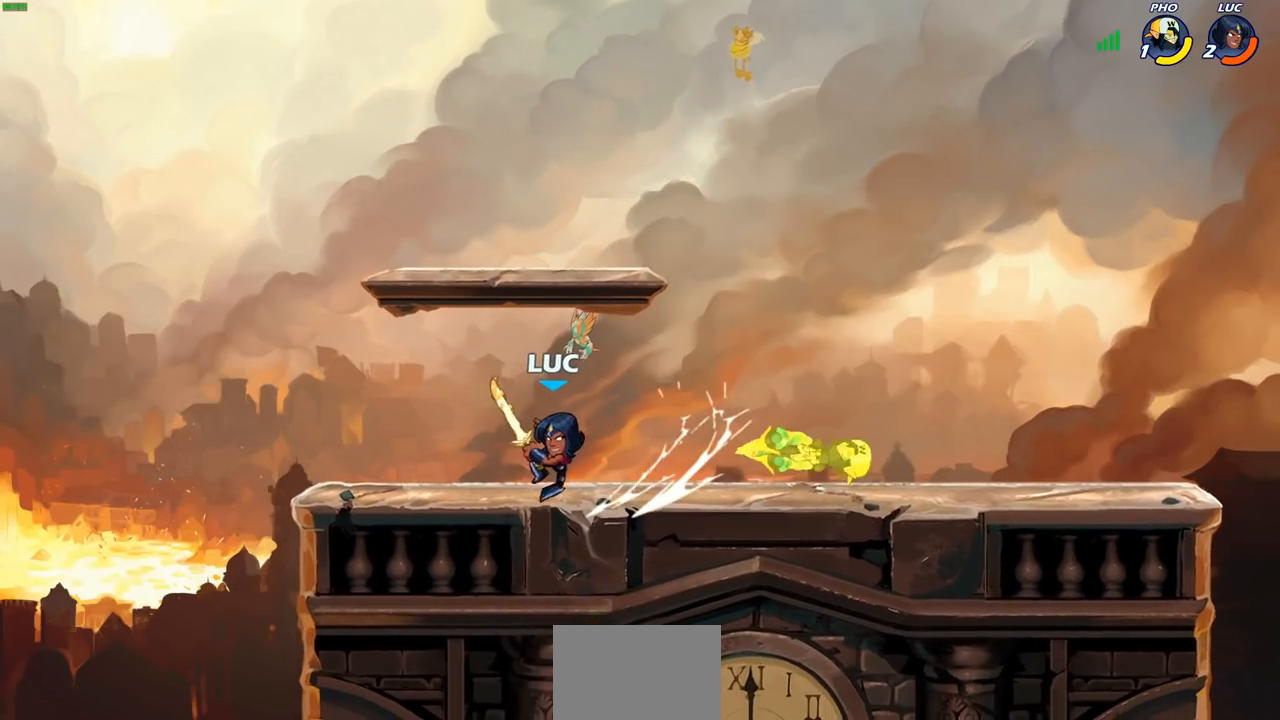
{"buttons": [], "left_stick": "right", "right_stick": "center", "events": [[200, "R2", "down"], [217, "CIRCLE", "down"], [267, "R2", "up"], [300, "CIRCLE", "up"]]}
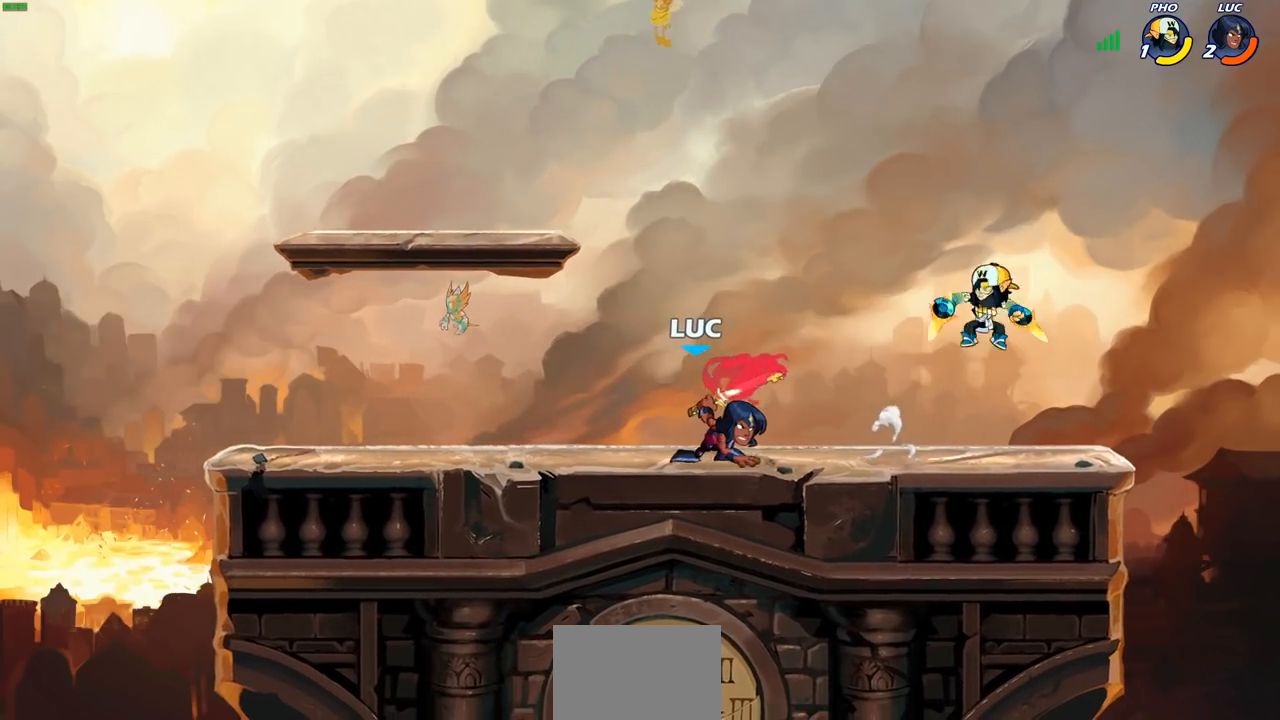
{"buttons": [], "left_stick": "right", "right_stick": "center", "events": [[233, "left_stick", "center"], [500, "left_stick", "right"]]}
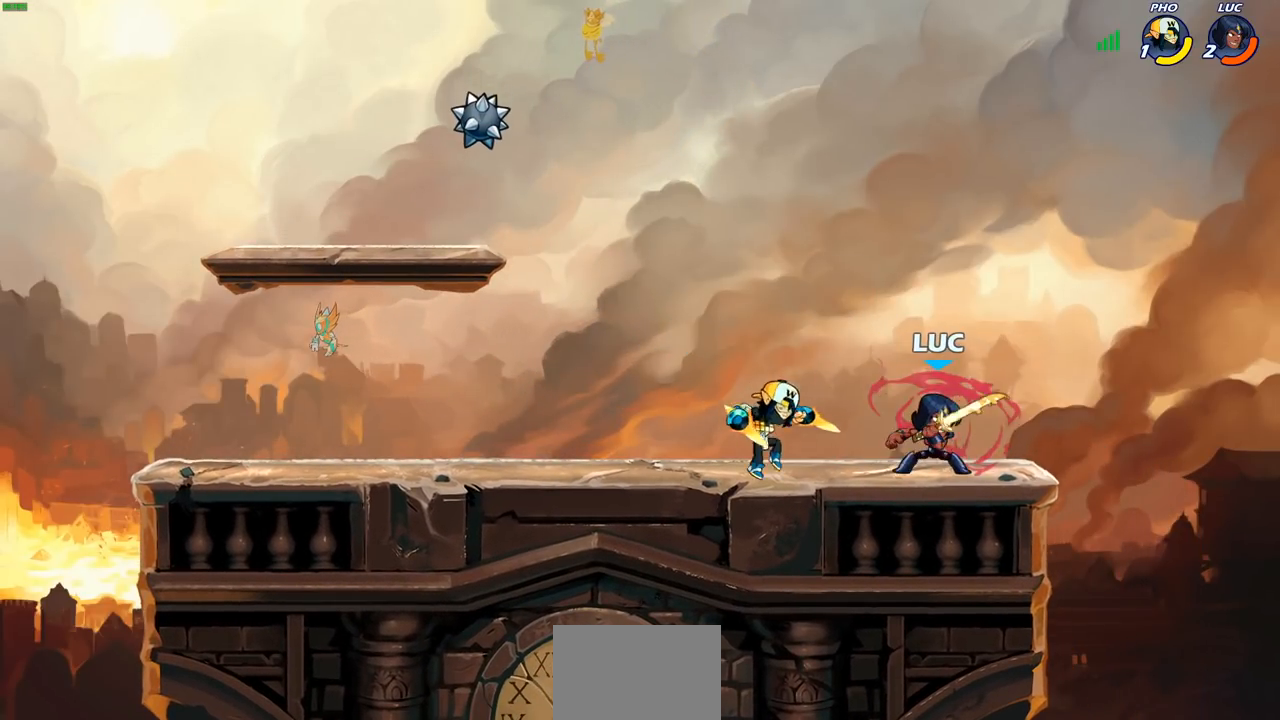
{"buttons": [], "left_stick": "left", "right_stick": "center", "events": [[83, "CROSS", "down"], [117, "left_stick", "up-right"], [150, "R2", "down"], [200, "CROSS", "up"], [400, "R2", "up"], [467, "left_stick", "left"]]}
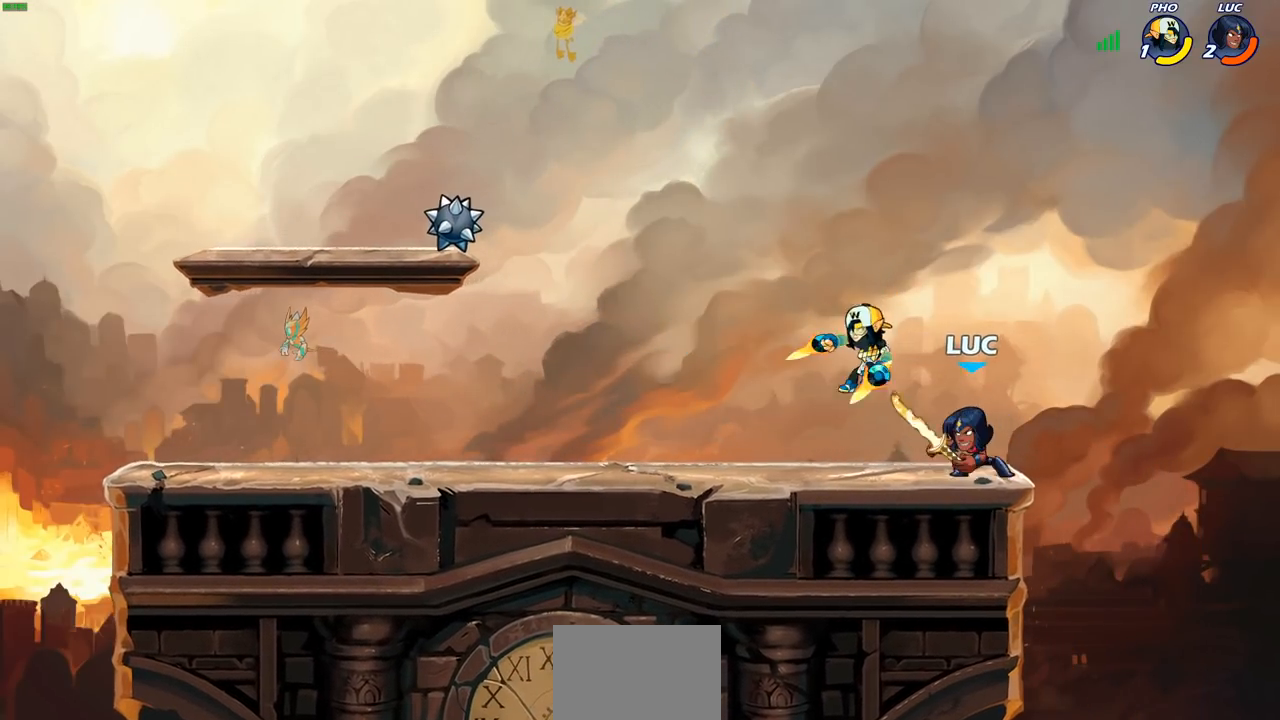
{"buttons": [], "left_stick": "center", "right_stick": "center", "events": [[50, "SQUARE", "down"], [67, "left_stick", "center"], [117, "SQUARE", "up"], [217, "SQUARE", "down"], [283, "SQUARE", "up"], [367, "SQUARE", "down"], [433, "SQUARE", "up"]]}
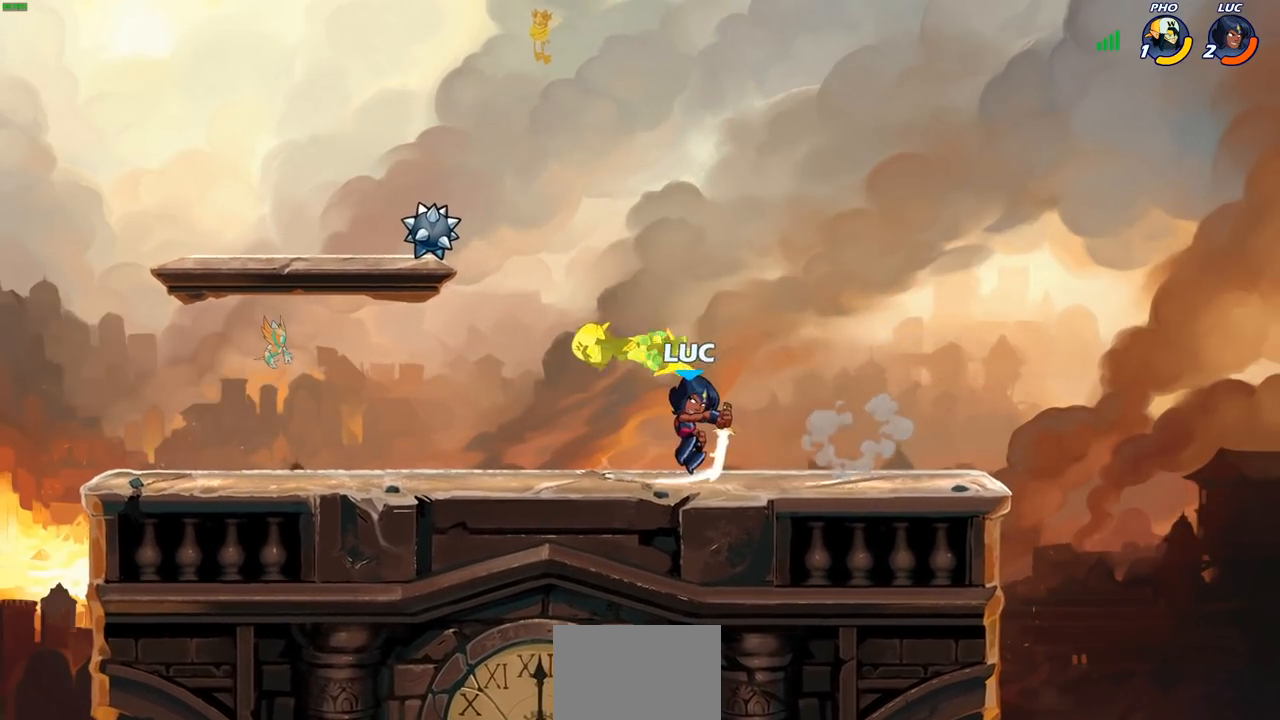
{"buttons": ["CIRCLE"], "left_stick": "center", "right_stick": "center", "events": [[383, "left_stick", "up-left"], [450, "left_stick", "center"], [483, "CIRCLE", "down"]]}
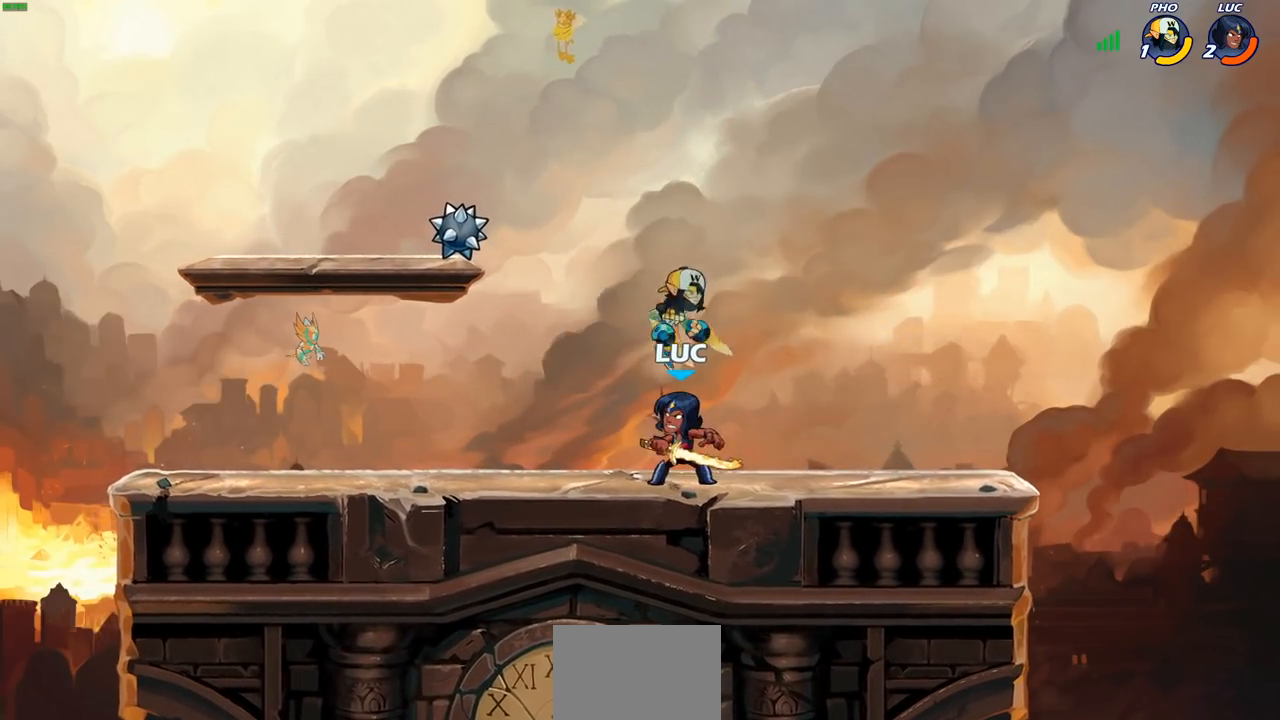
{"buttons": [], "left_stick": "center", "right_stick": "center", "events": [[50, "CIRCLE", "up"]]}
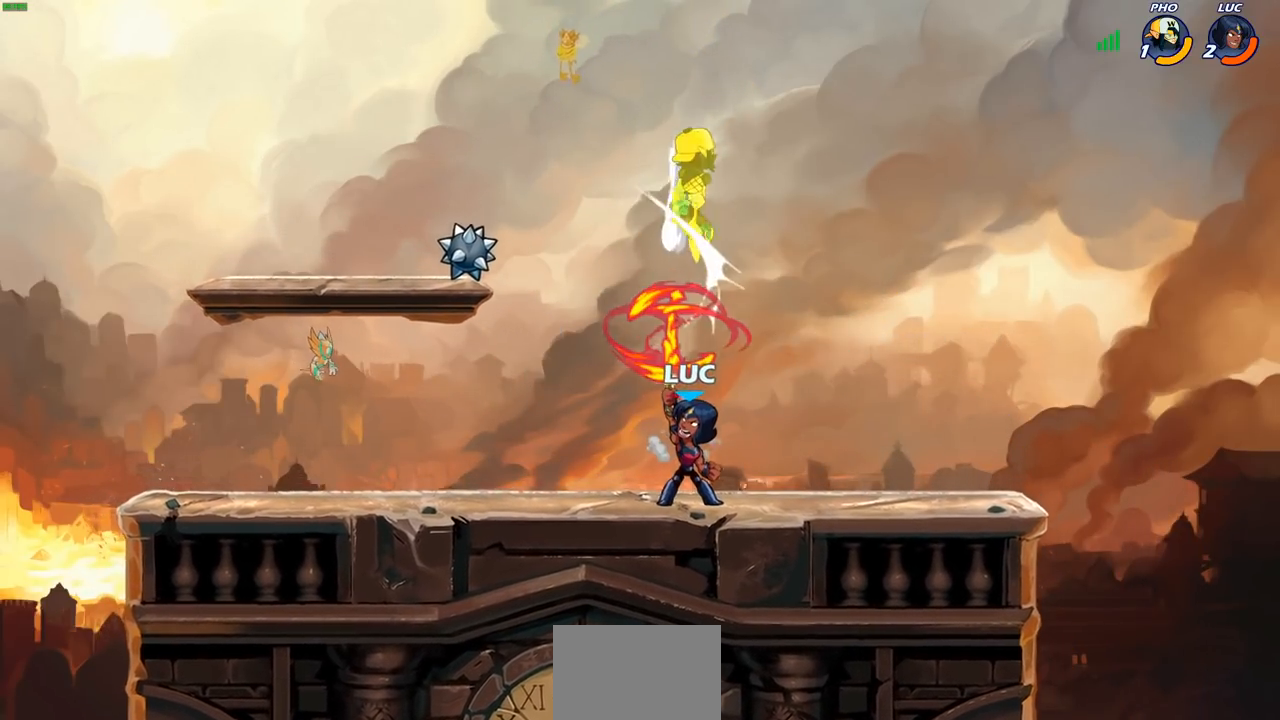
{"buttons": ["CROSS"], "left_stick": "center", "right_stick": "center", "events": [[300, "CROSS", "down"], [433, "CROSS", "up"], [500, "CROSS", "down"]]}
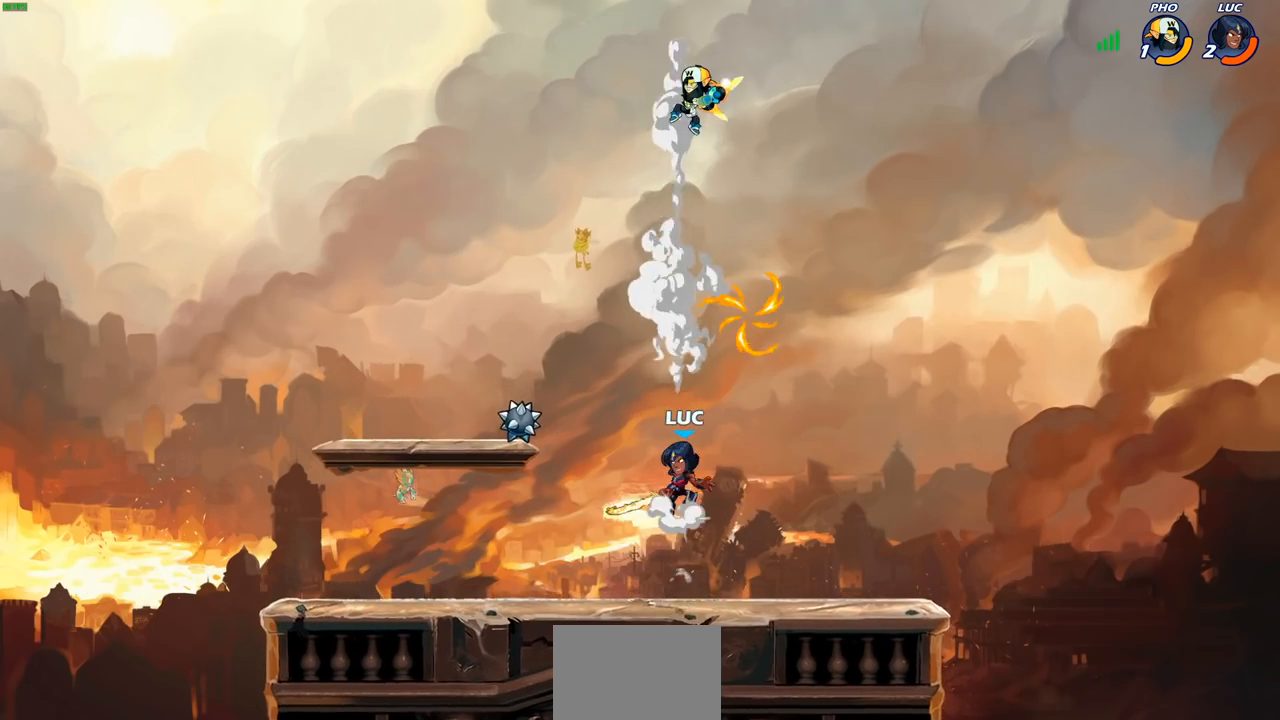
{"buttons": [], "left_stick": "center", "right_stick": "center", "events": [[83, "CIRCLE", "down"], [100, "CROSS", "up"], [183, "CIRCLE", "up"]]}
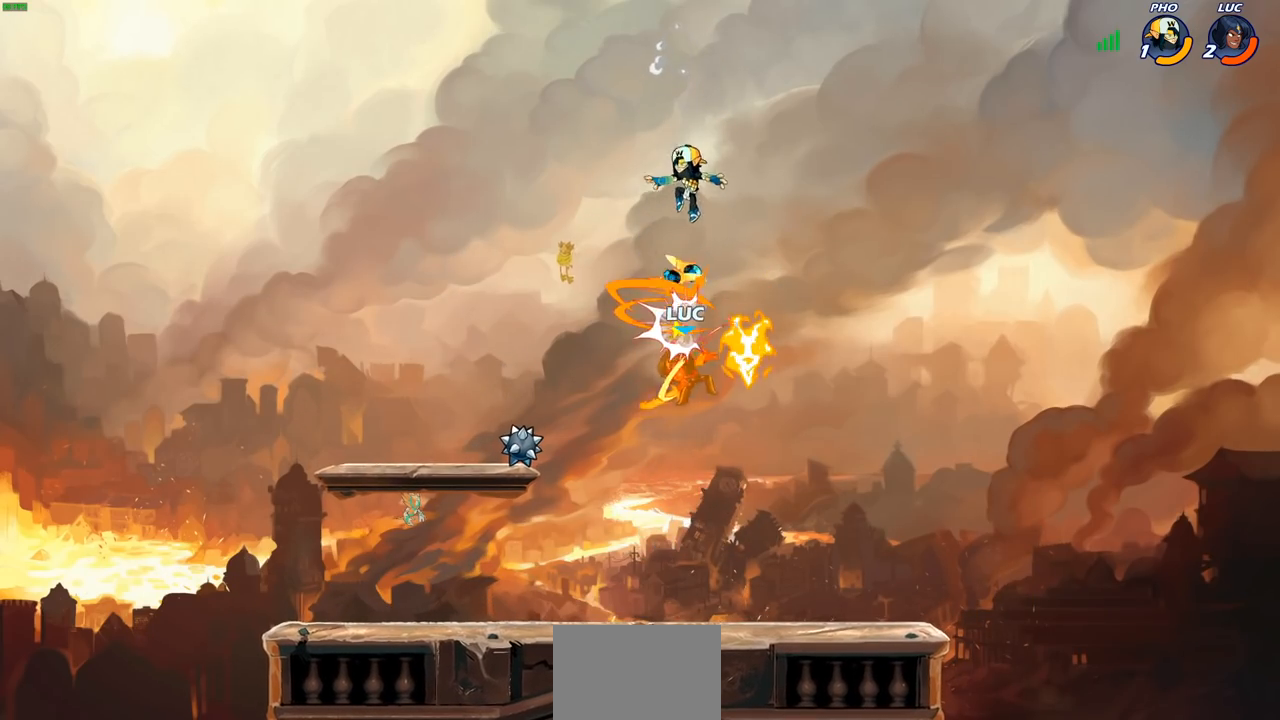
{"buttons": [], "left_stick": "right", "right_stick": "center", "events": [[67, "left_stick", "left"], [183, "left_stick", "down-left"], [383, "left_stick", "left"], [500, "left_stick", "right"]]}
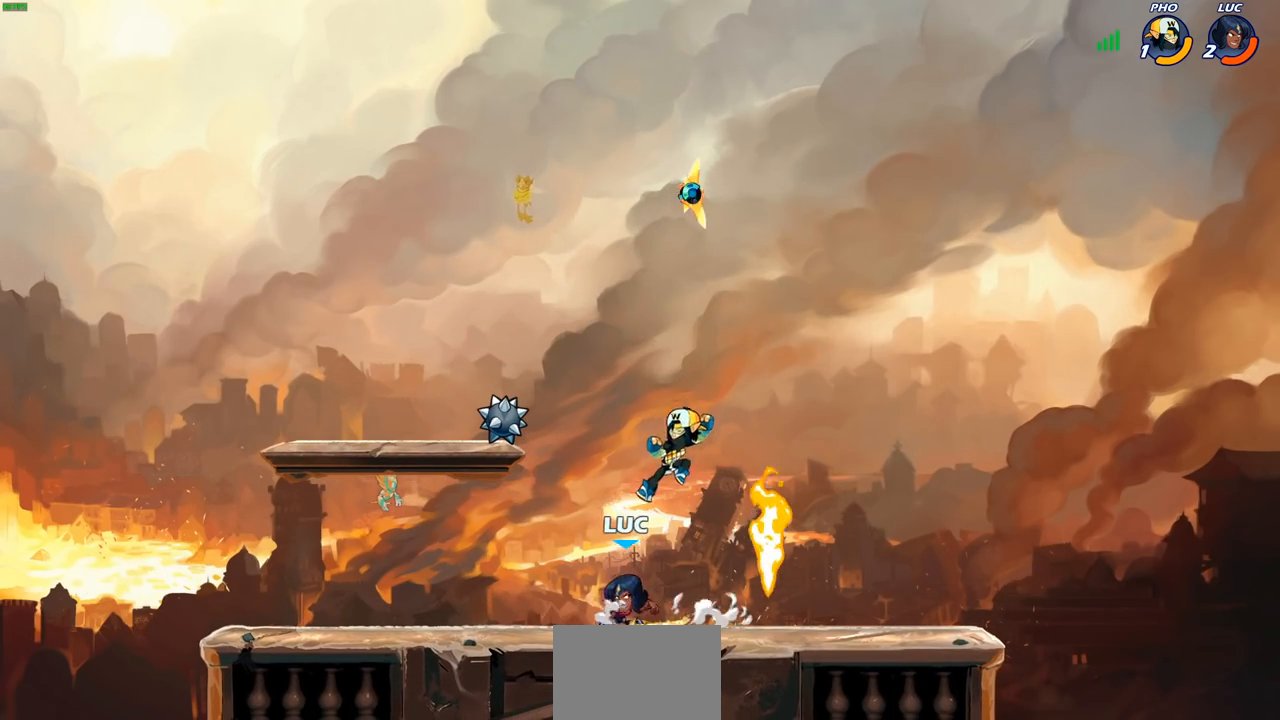
{"buttons": [], "left_stick": "center", "right_stick": "center", "events": [[50, "SQUARE", "down"], [67, "left_stick", "down"], [133, "SQUARE", "up"], [167, "left_stick", "center"]]}
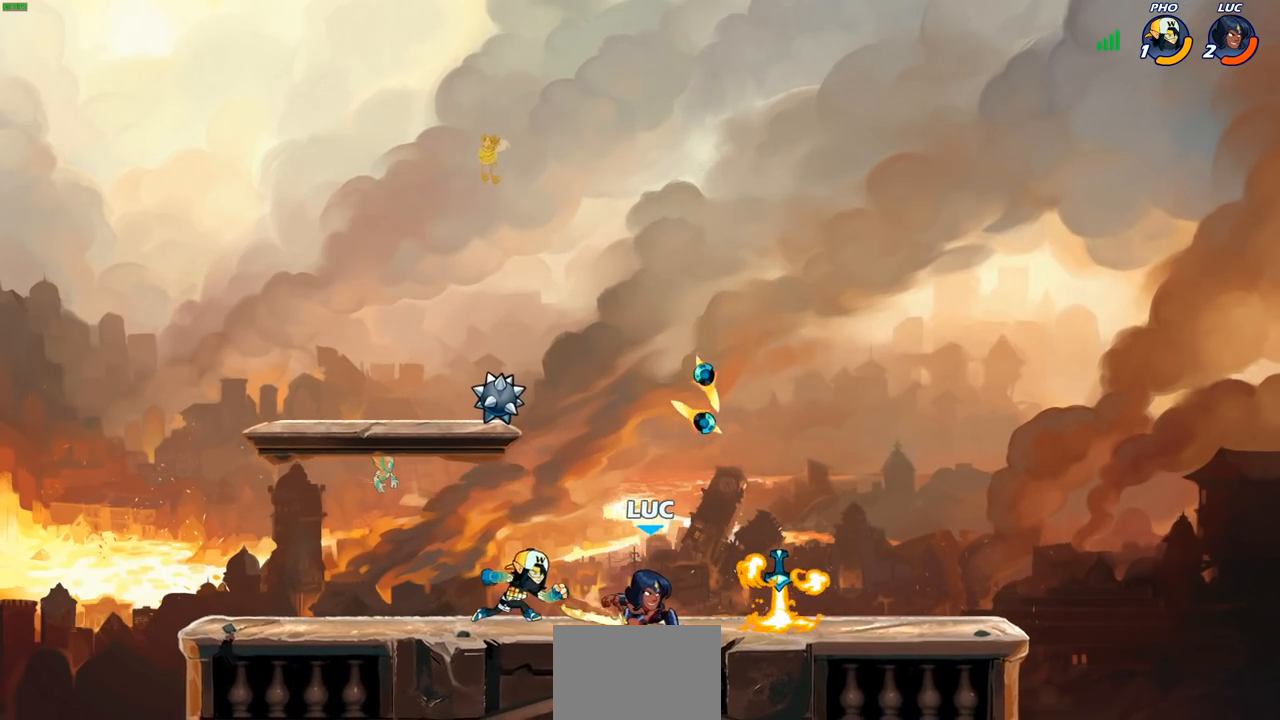
{"buttons": [], "left_stick": "center", "right_stick": "center", "events": [[17, "left_stick", "left"], [117, "SQUARE", "down"], [117, "left_stick", "center"], [167, "SQUARE", "up"], [267, "SQUARE", "down"], [333, "SQUARE", "up"], [400, "SQUARE", "down"], [483, "SQUARE", "up"]]}
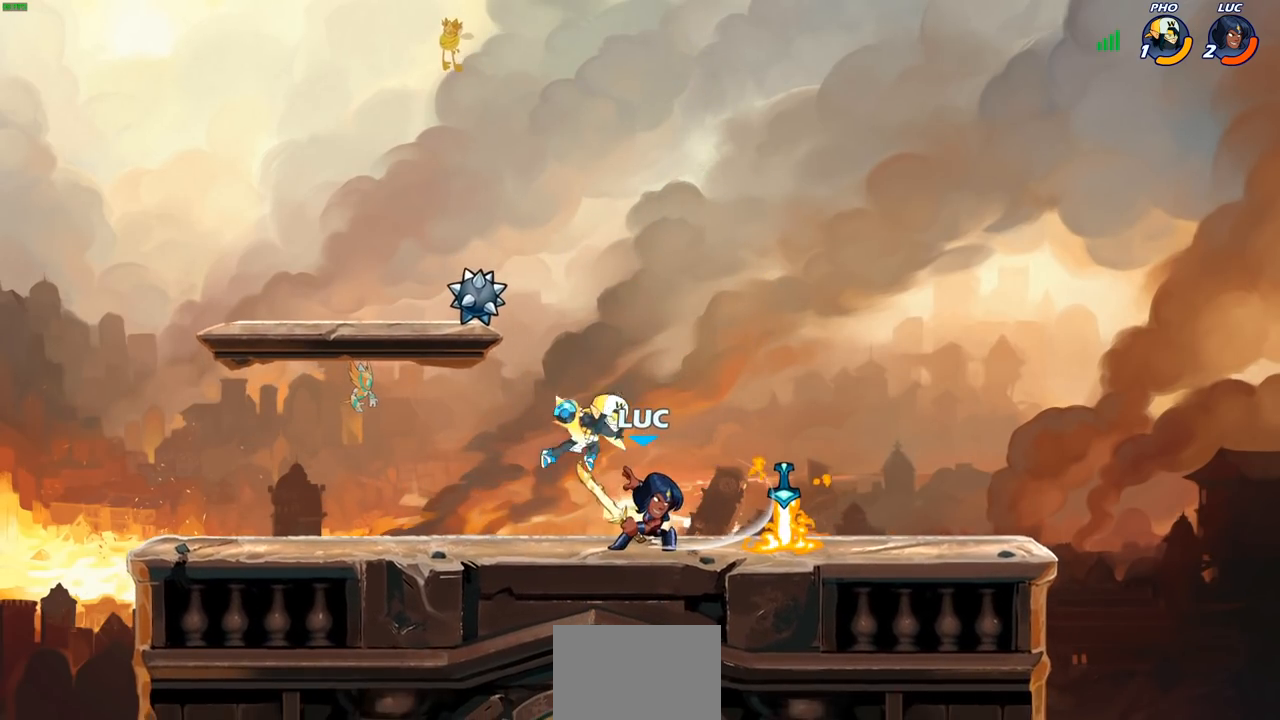
{"buttons": ["R2"], "left_stick": "up", "right_stick": "center", "events": [[67, "SQUARE", "down"], [150, "SQUARE", "up"], [217, "left_stick", "up-left"], [267, "R2", "down"], [283, "CROSS", "down"], [317, "left_stick", "up"], [483, "CROSS", "up"]]}
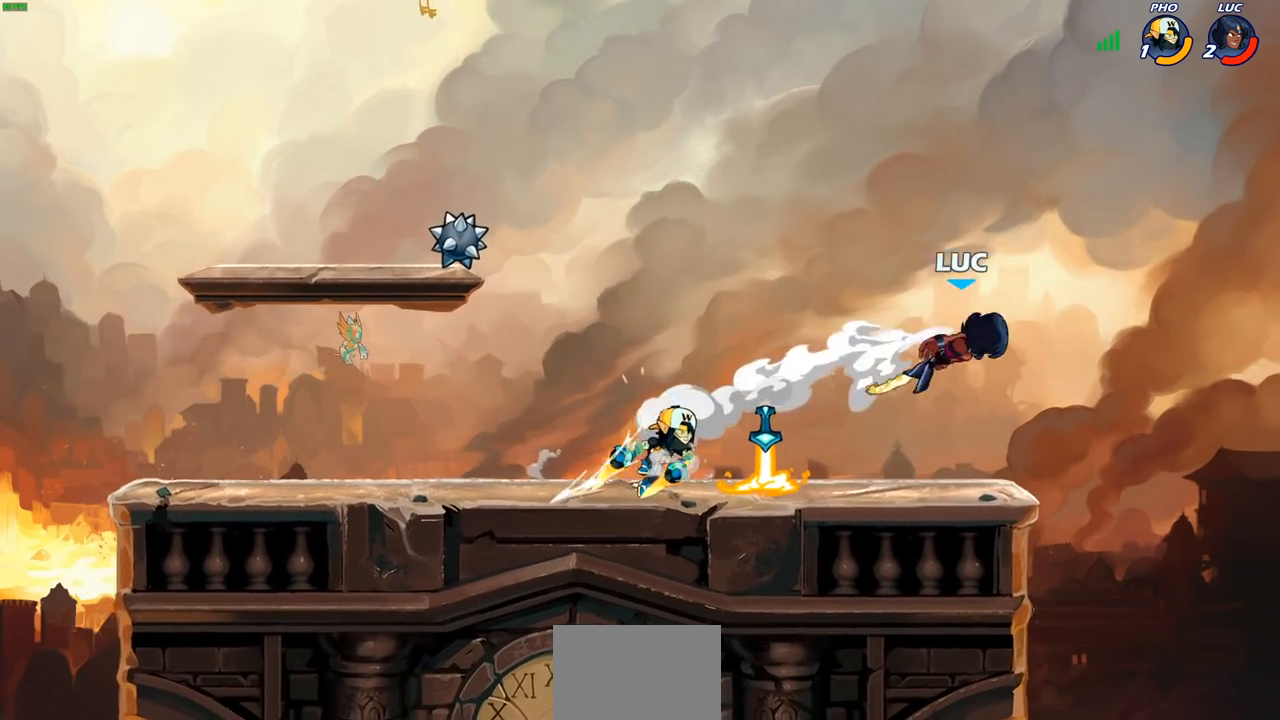
{"buttons": ["R2"], "left_stick": "left", "right_stick": "center", "events": [[33, "R2", "up"], [50, "left_stick", "center"], [200, "left_stick", "left"], [333, "R2", "down"]]}
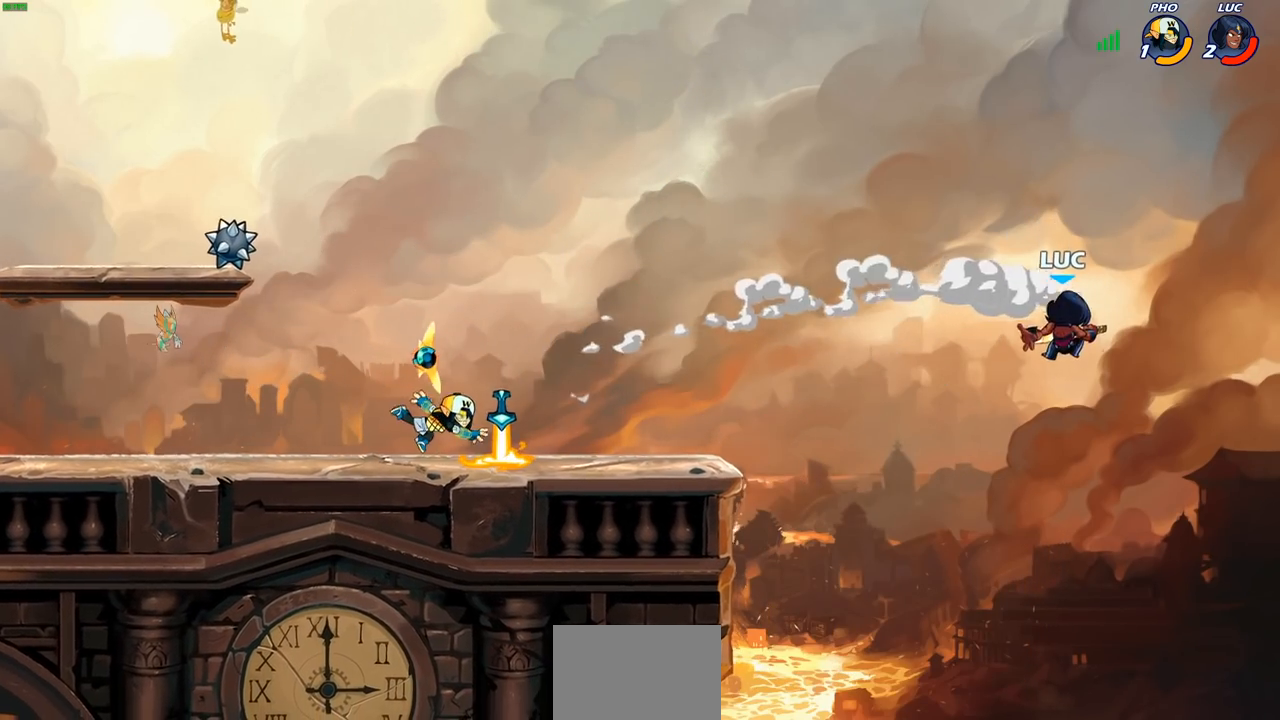
{"buttons": [], "left_stick": "down-left", "right_stick": "center", "events": [[33, "R2", "up"], [200, "CROSS", "down"], [300, "CROSS", "up"], [417, "left_stick", "down-left"]]}